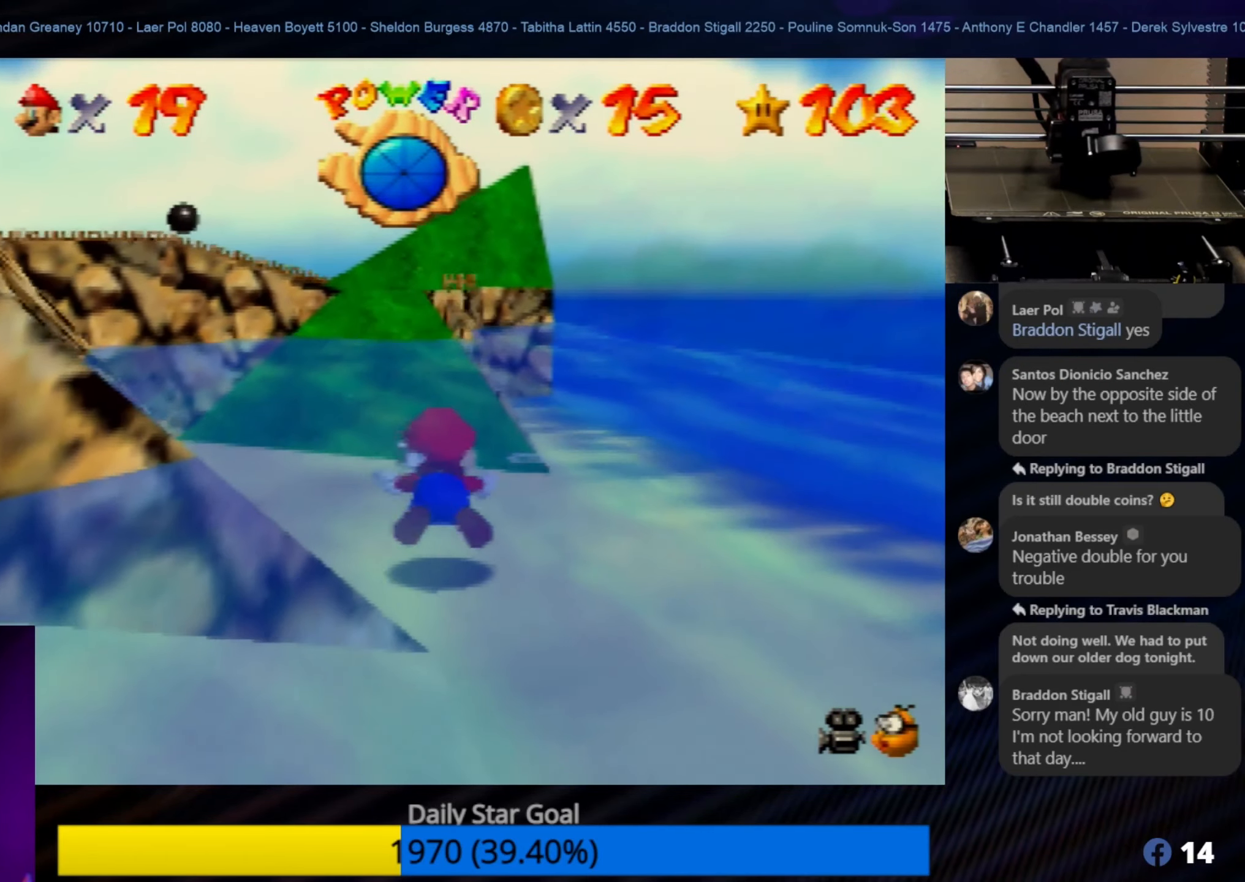
Gameplay with a controller (Nintendo layout); each line is a JSON object with the inputs held at the frame after it. "events" lists button and stick changes between this image and that frame as [ms after this image, input, new state], when the widget could be followed in between. Not read: L1 L3 R3.
{"buttons": [], "left_stick": "right", "events": [[84, "A", "down"], [150, "A", "up"], [217, "left_stick", "center"], [334, "A", "down"], [334, "left_stick", "up-right"], [417, "left_stick", "right"], [450, "A", "up"]]}
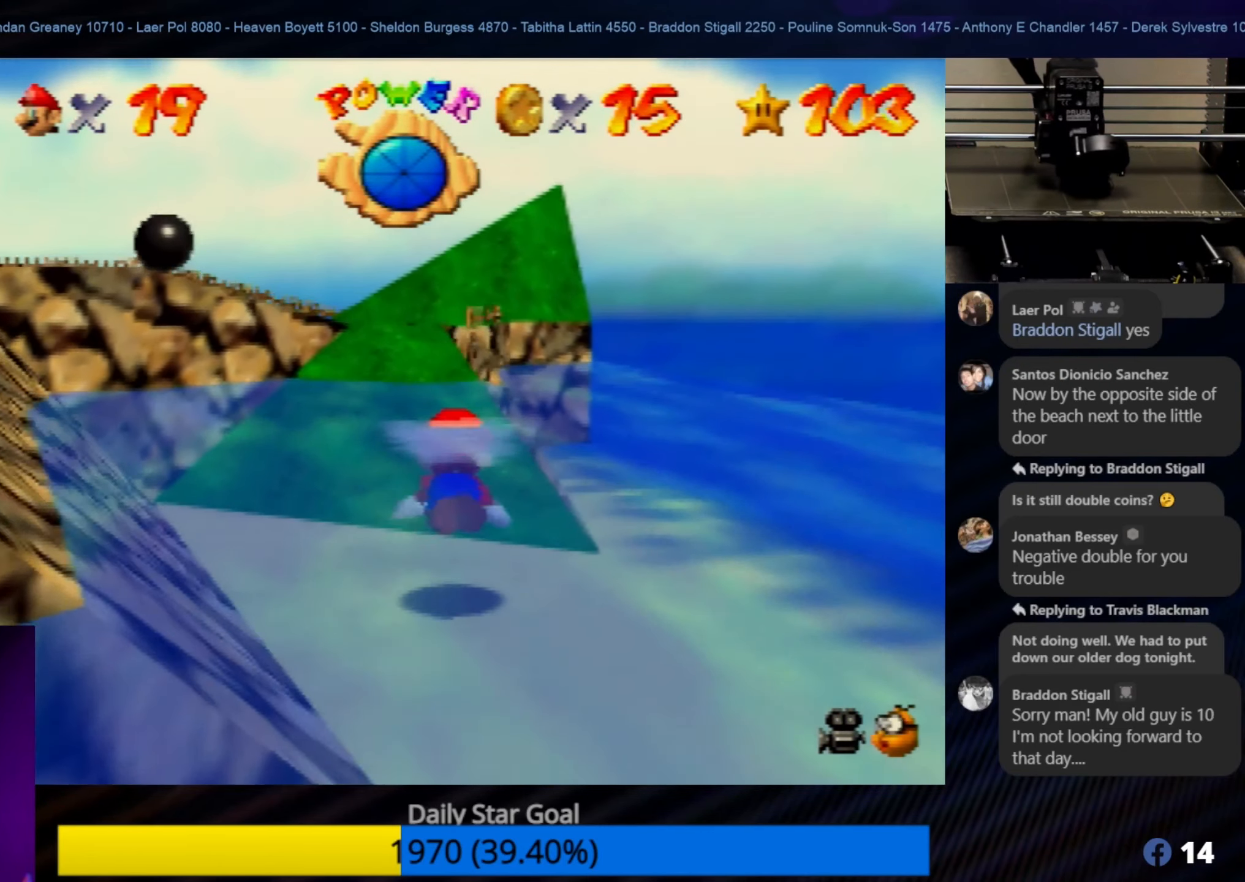
{"buttons": [], "left_stick": "center", "events": [[17, "left_stick", "down"], [50, "A", "down"], [67, "A", "up"], [167, "left_stick", "center"], [250, "left_stick", "up"], [317, "A", "down"], [384, "A", "up"], [484, "left_stick", "center"]]}
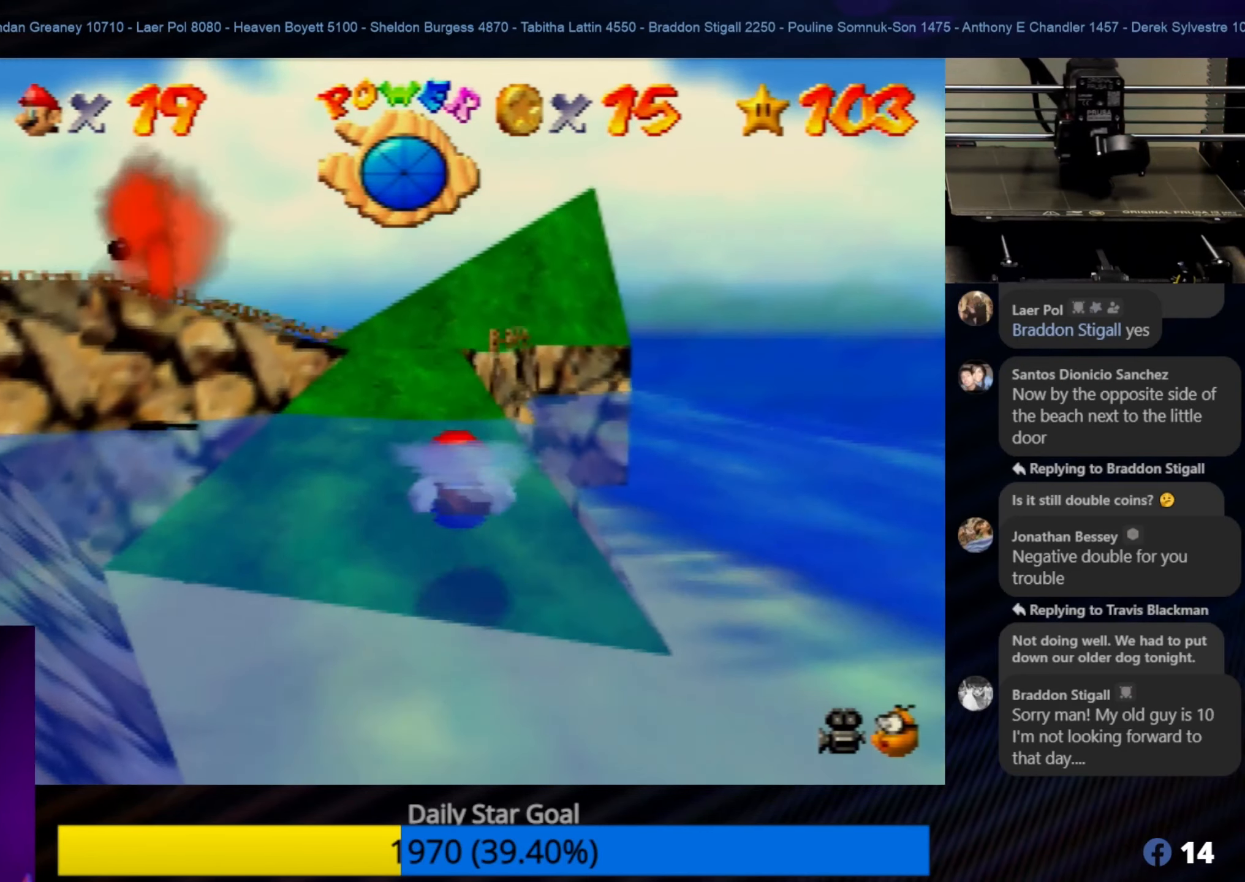
{"buttons": ["A"], "left_stick": "up", "events": [[300, "left_stick", "down"], [417, "A", "down"], [417, "left_stick", "center"], [484, "left_stick", "up"]]}
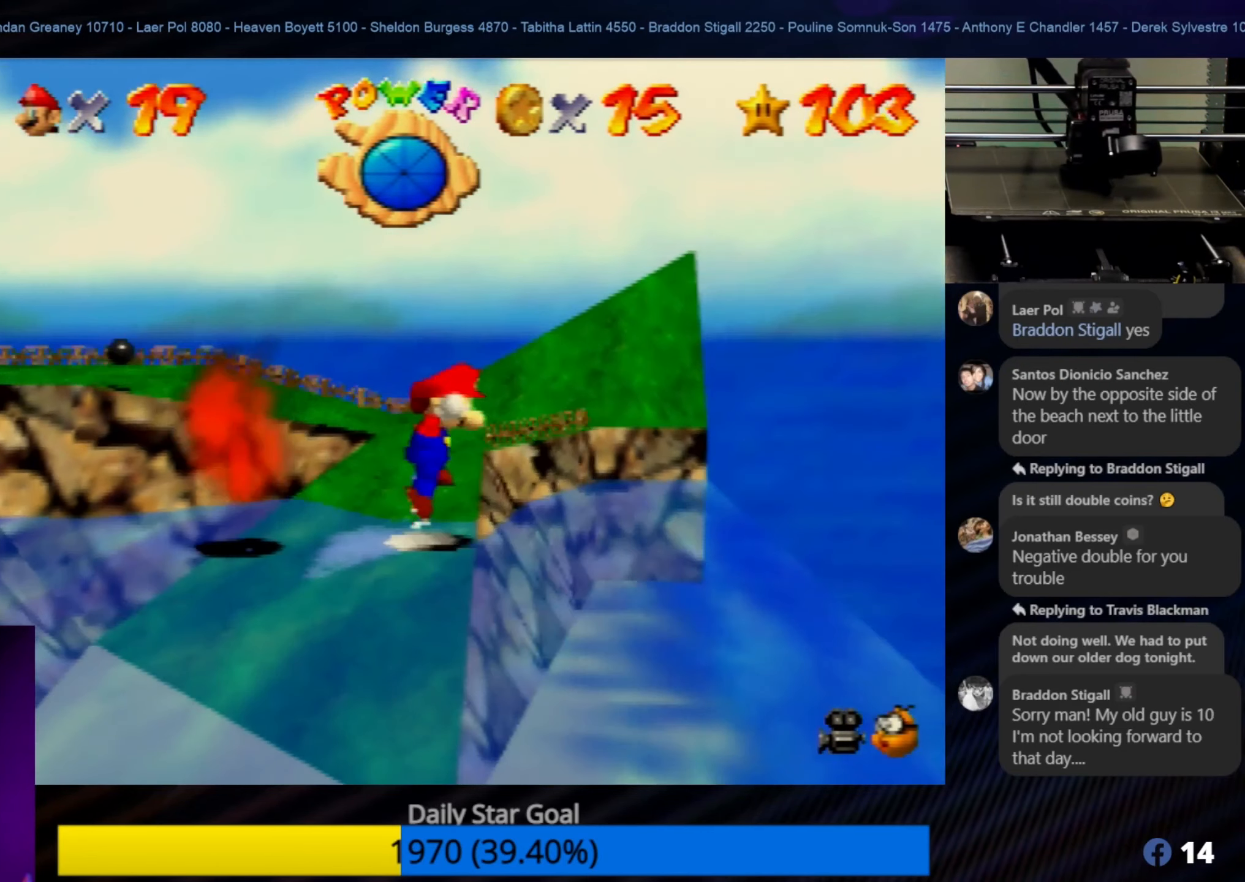
{"buttons": [], "left_stick": "up-left", "events": [[67, "A", "up"], [84, "A", "down"], [217, "A", "up"], [250, "left_stick", "up-left"]]}
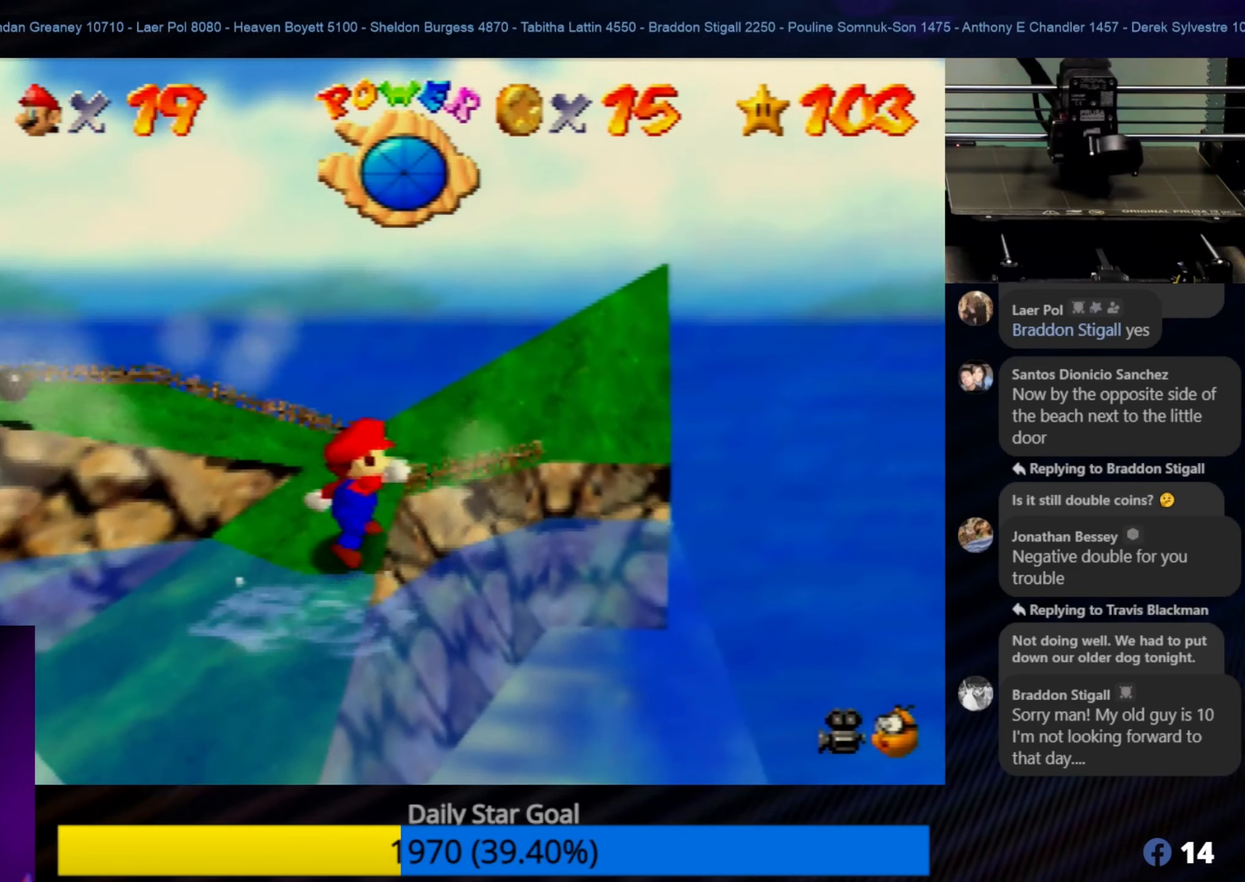
{"buttons": [], "left_stick": "up-left", "events": [[117, "A", "down"], [217, "A", "up"], [334, "A", "down"], [500, "A", "up"]]}
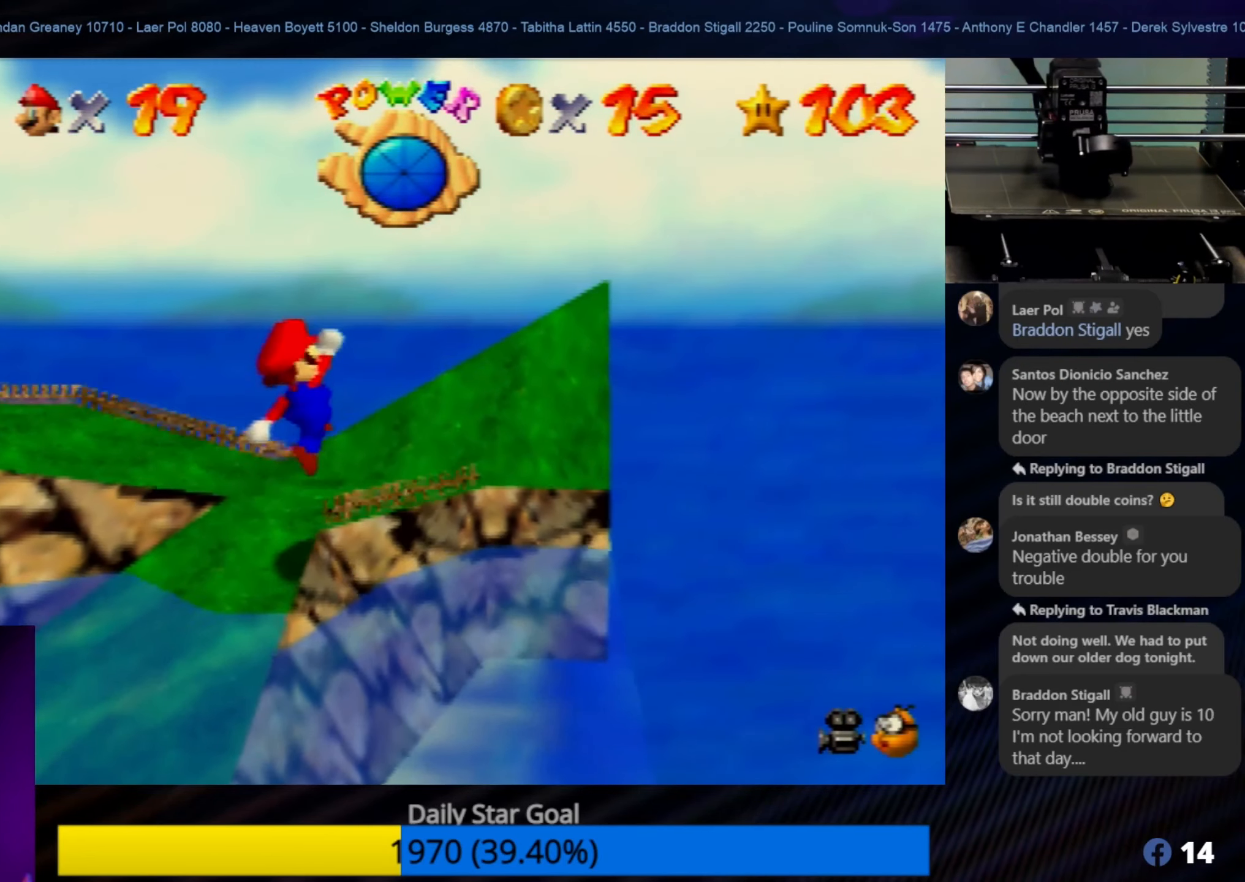
{"buttons": [], "left_stick": "center", "events": [[334, "C_RIGHT", "down"], [450, "C_RIGHT", "up"], [450, "left_stick", "center"]]}
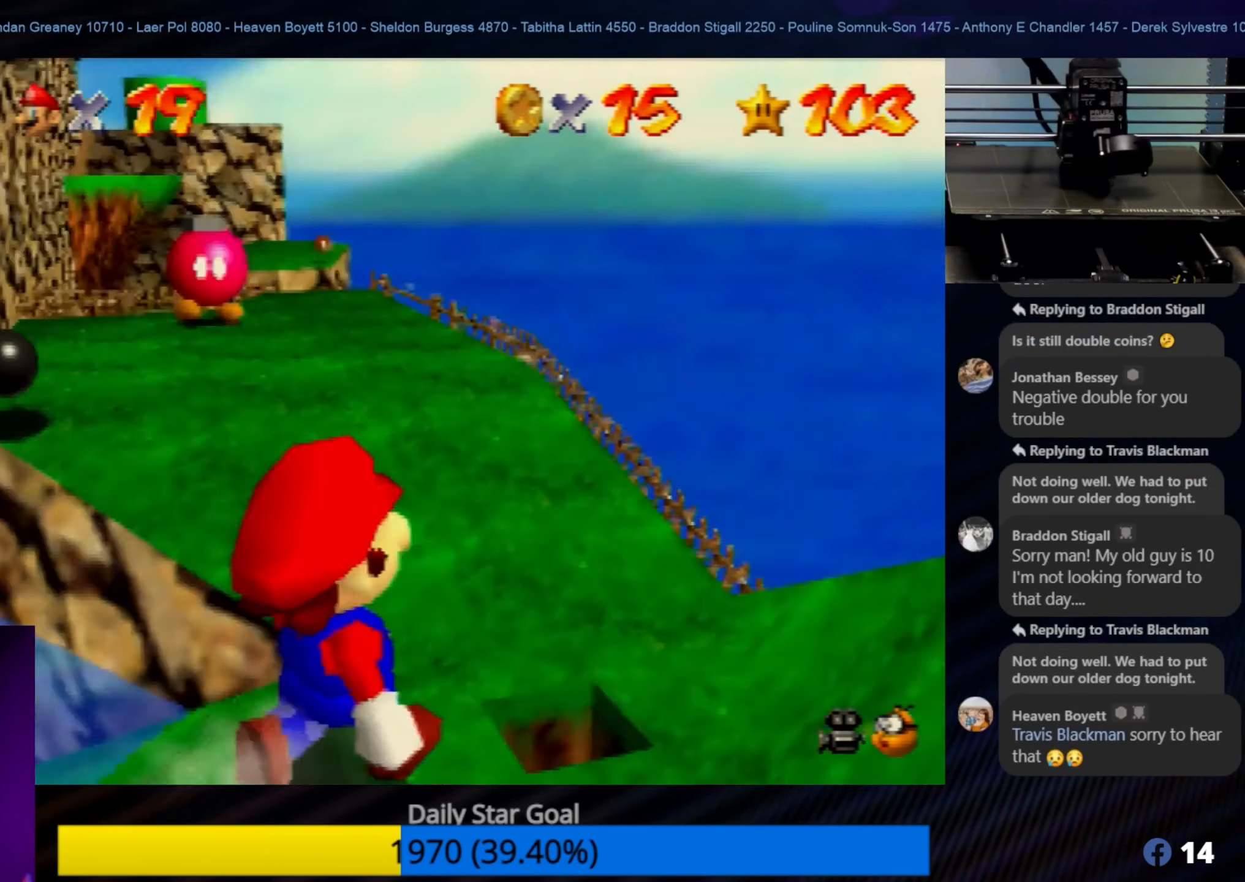
{"buttons": [], "left_stick": "down-right", "events": [[34, "C_RIGHT", "down"], [117, "C_RIGHT", "up"], [500, "left_stick", "down-right"]]}
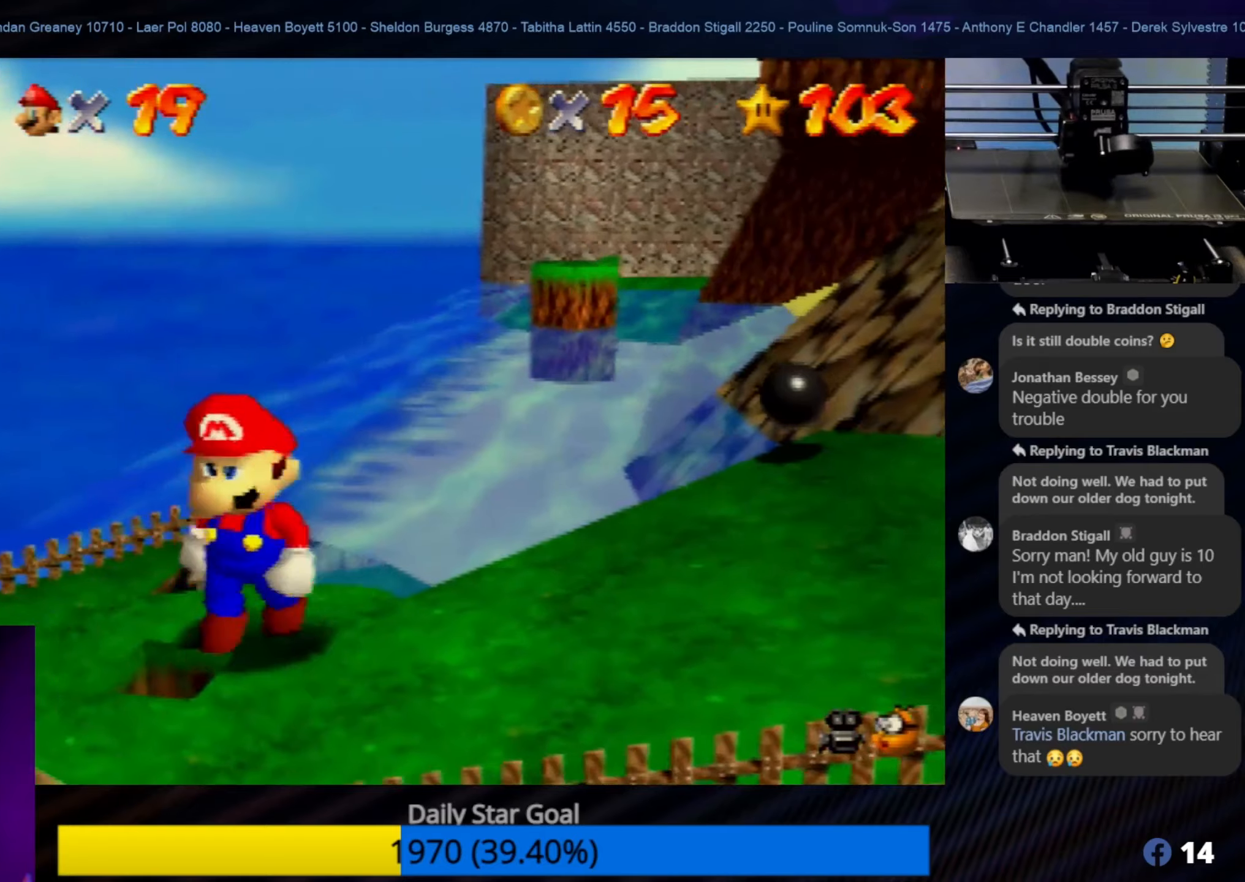
{"buttons": [], "left_stick": "up-right", "events": [[200, "C_LEFT", "down"], [350, "C_LEFT", "up"], [350, "left_stick", "up-right"]]}
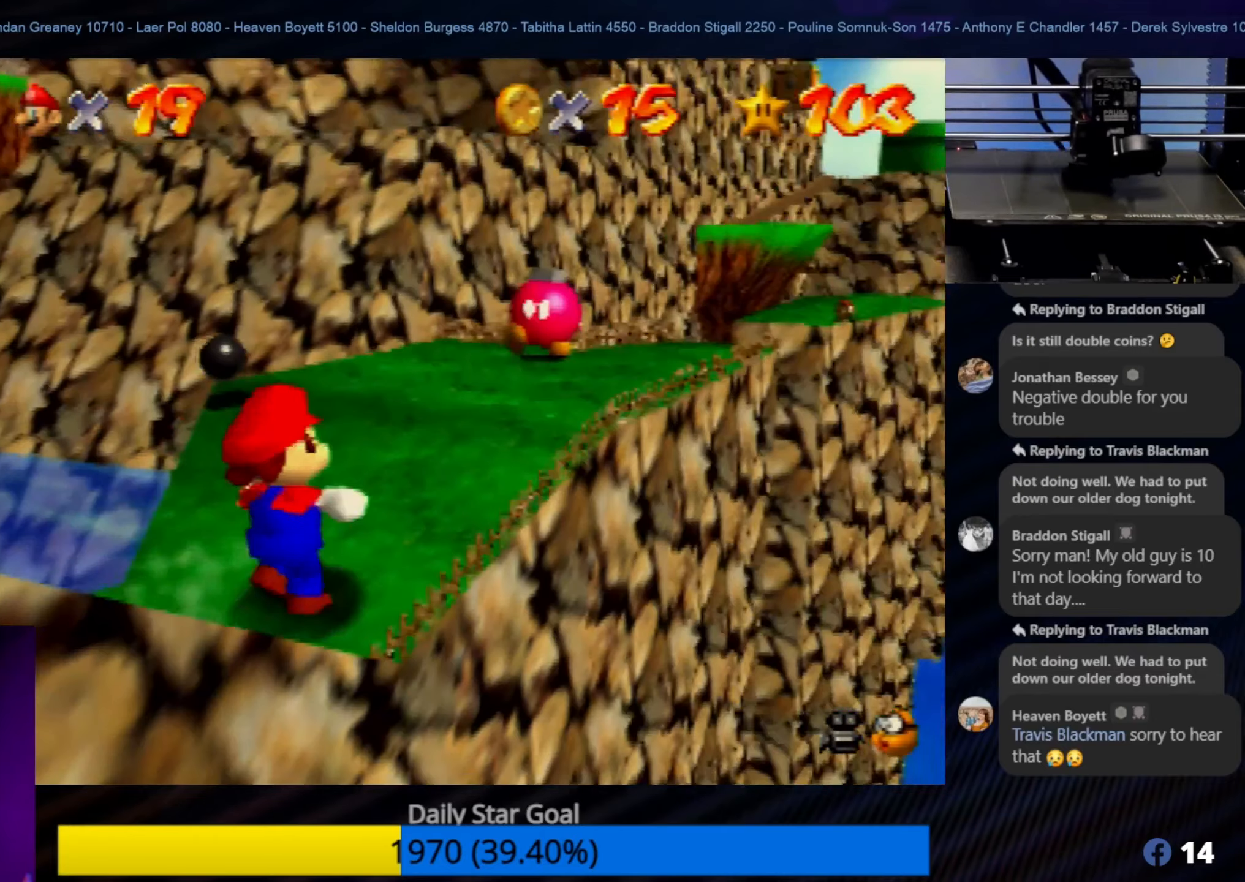
{"buttons": [], "left_stick": "up-right", "events": [[66, "left_stick", "up"], [500, "left_stick", "up-right"]]}
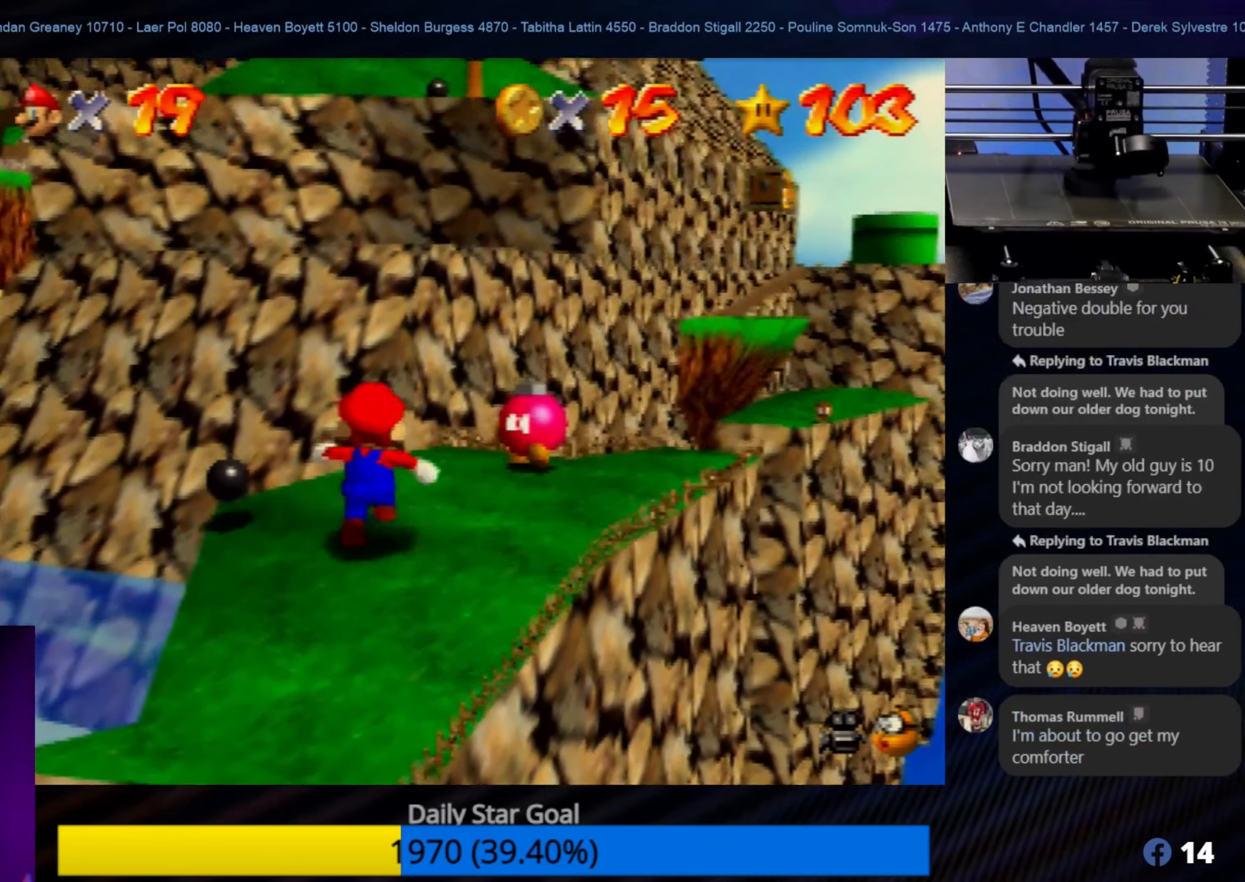
{"buttons": ["A"], "left_stick": "left", "events": [[166, "left_stick", "center"], [350, "left_stick", "left"], [466, "A", "down"]]}
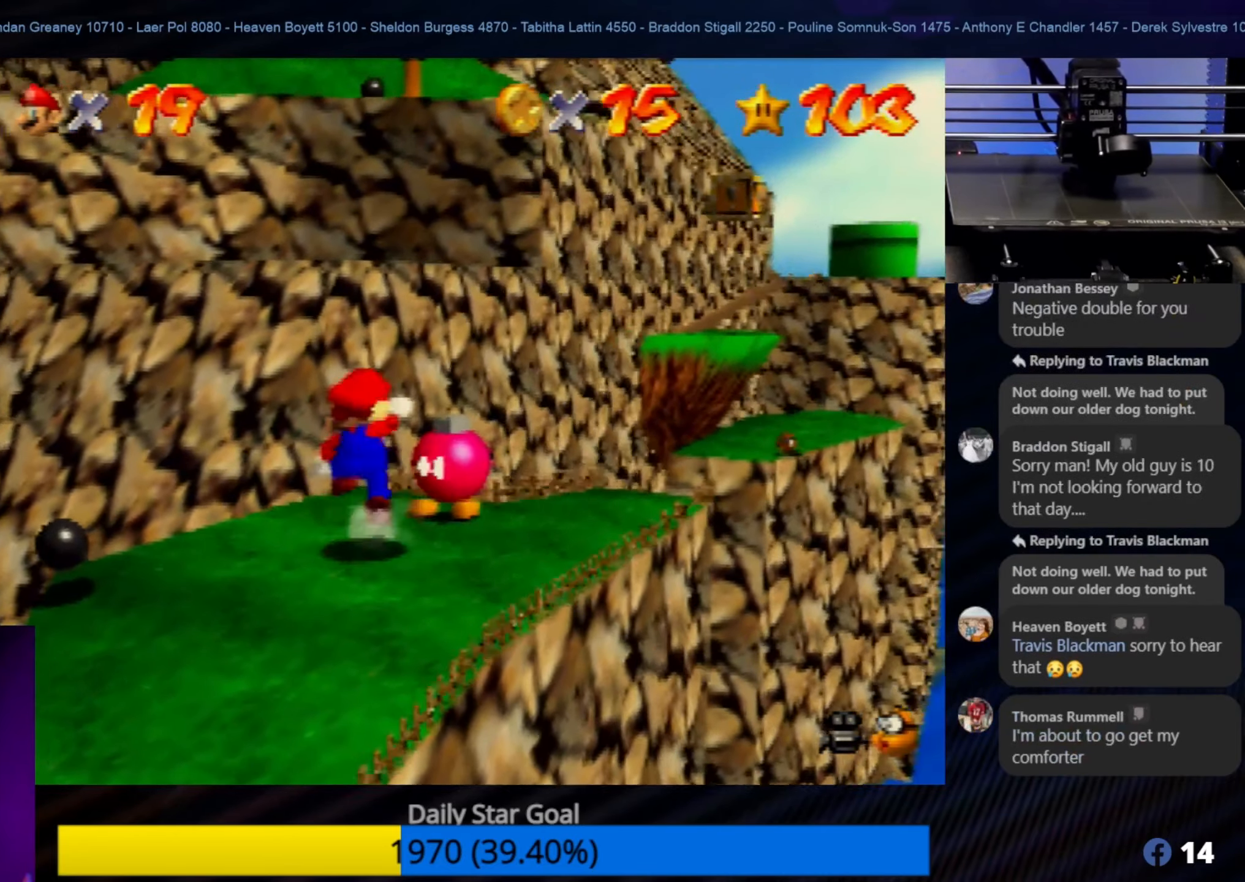
{"buttons": [], "left_stick": "up-left", "events": [[433, "left_stick", "up-left"], [500, "A", "up"]]}
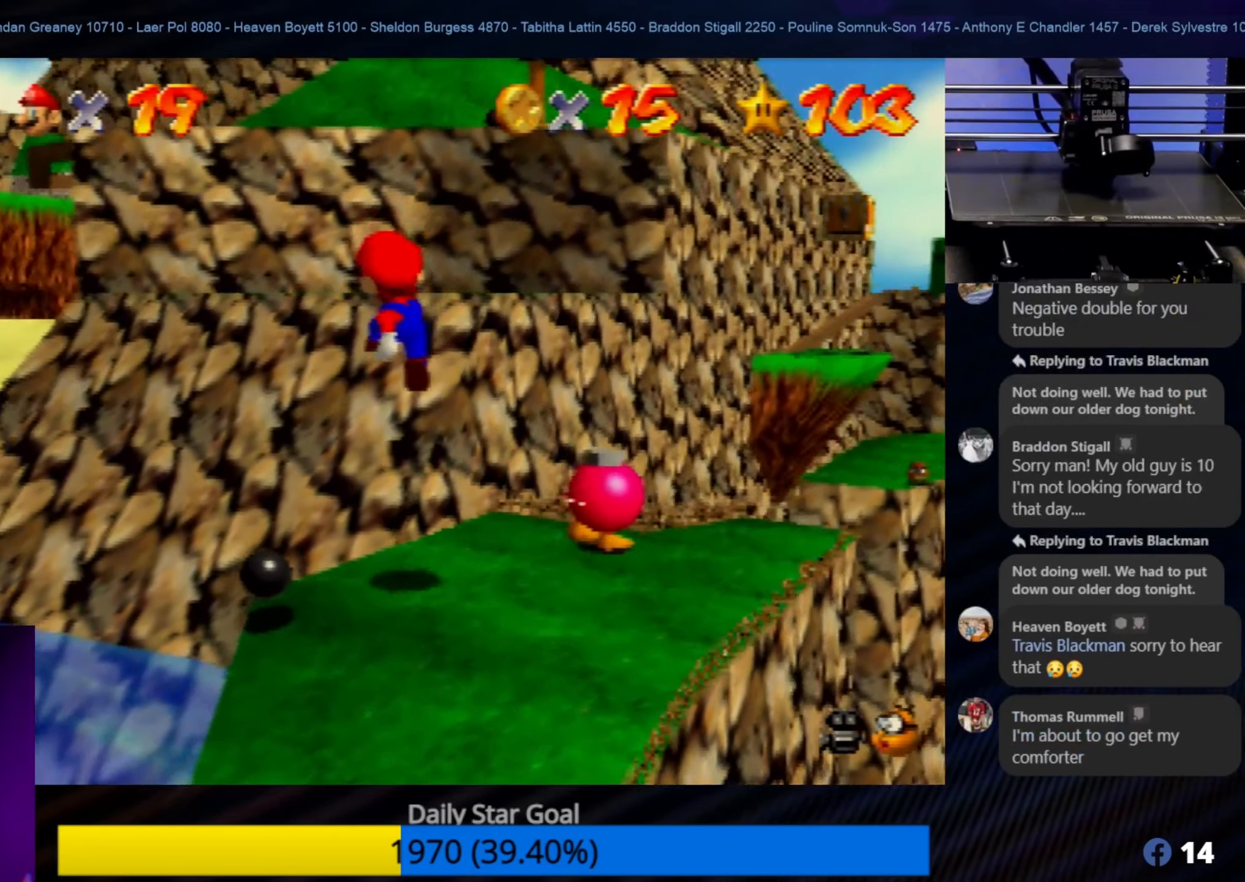
{"buttons": ["A"], "left_stick": "left", "events": [[33, "left_stick", "up"], [133, "left_stick", "center"], [400, "A", "down"], [466, "left_stick", "left"]]}
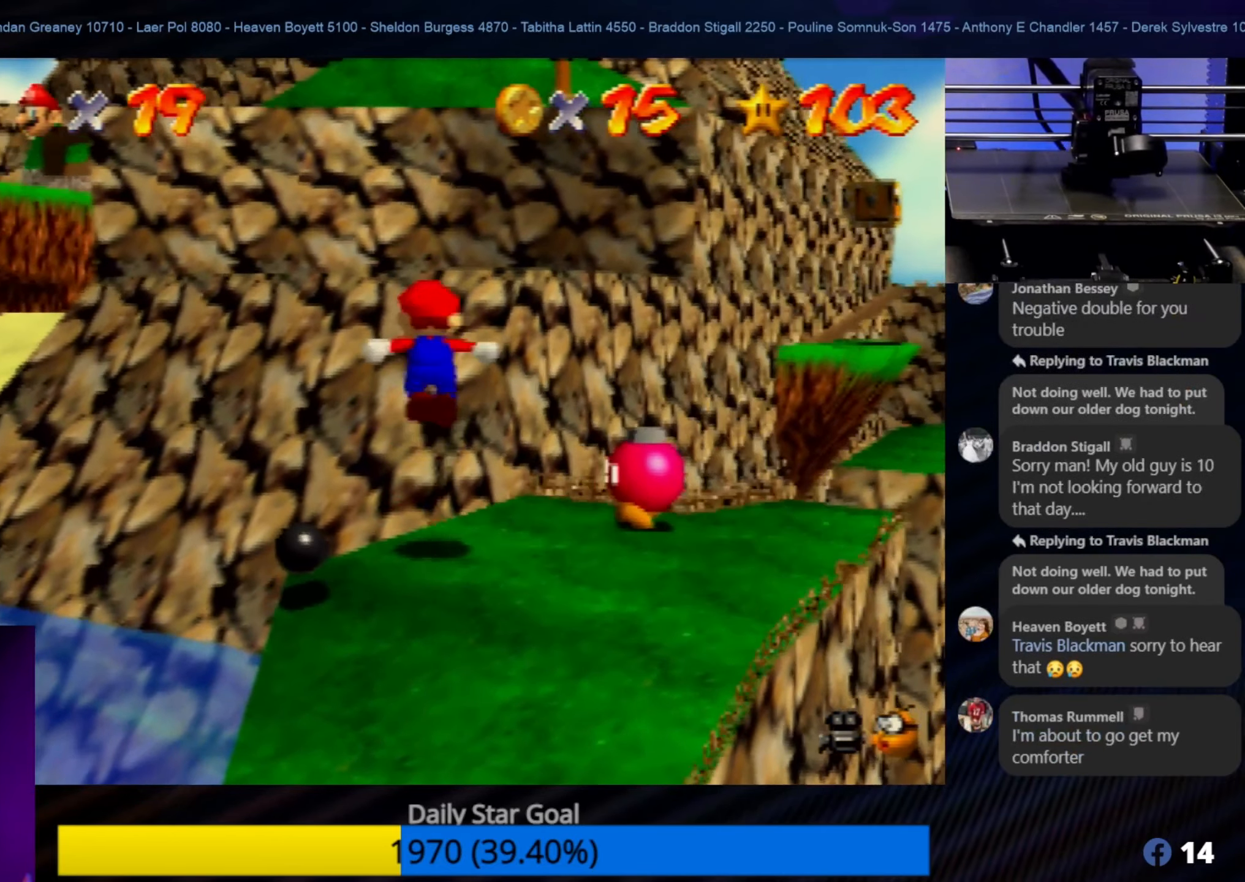
{"buttons": ["A"], "left_stick": "down-left", "events": [[100, "left_stick", "down-left"]]}
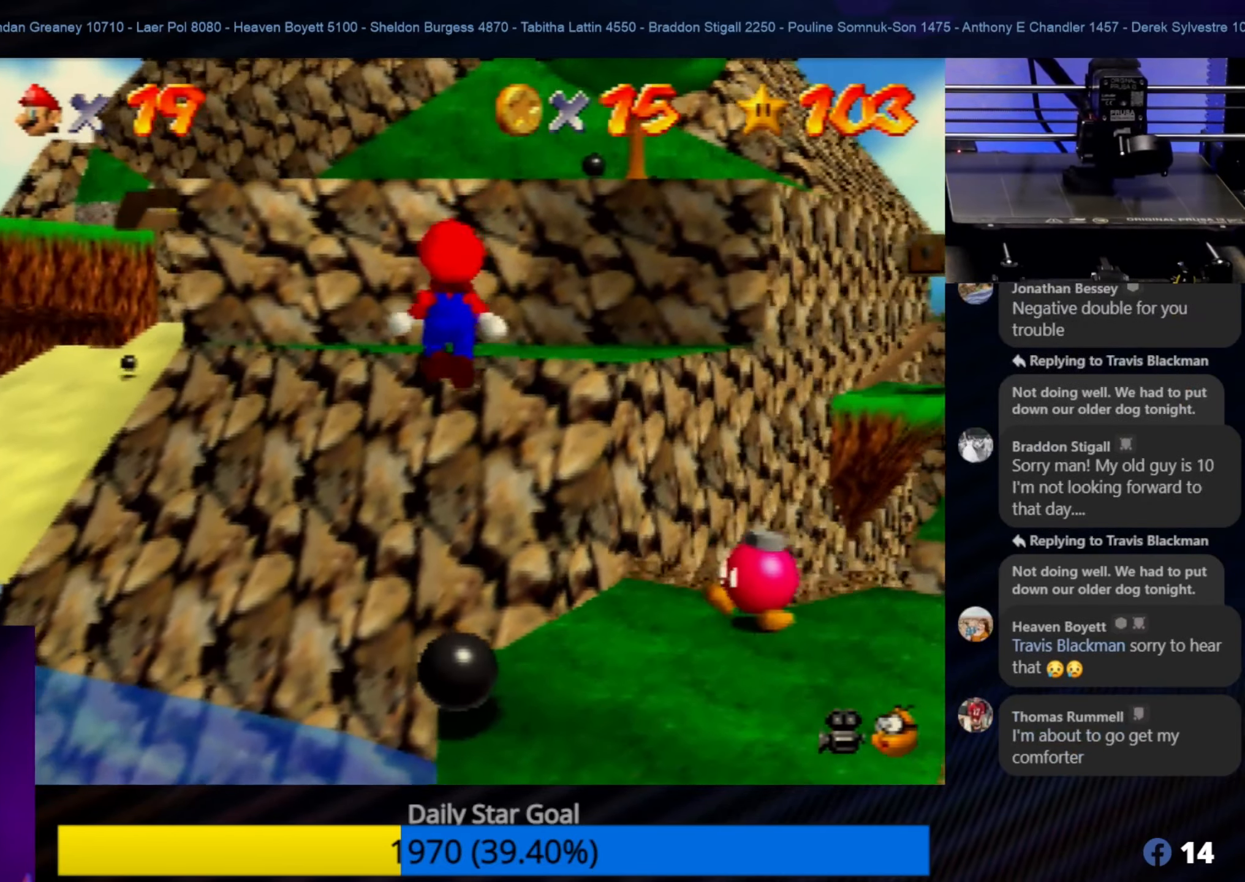
{"buttons": [], "left_stick": "down-left", "events": [[133, "A", "up"]]}
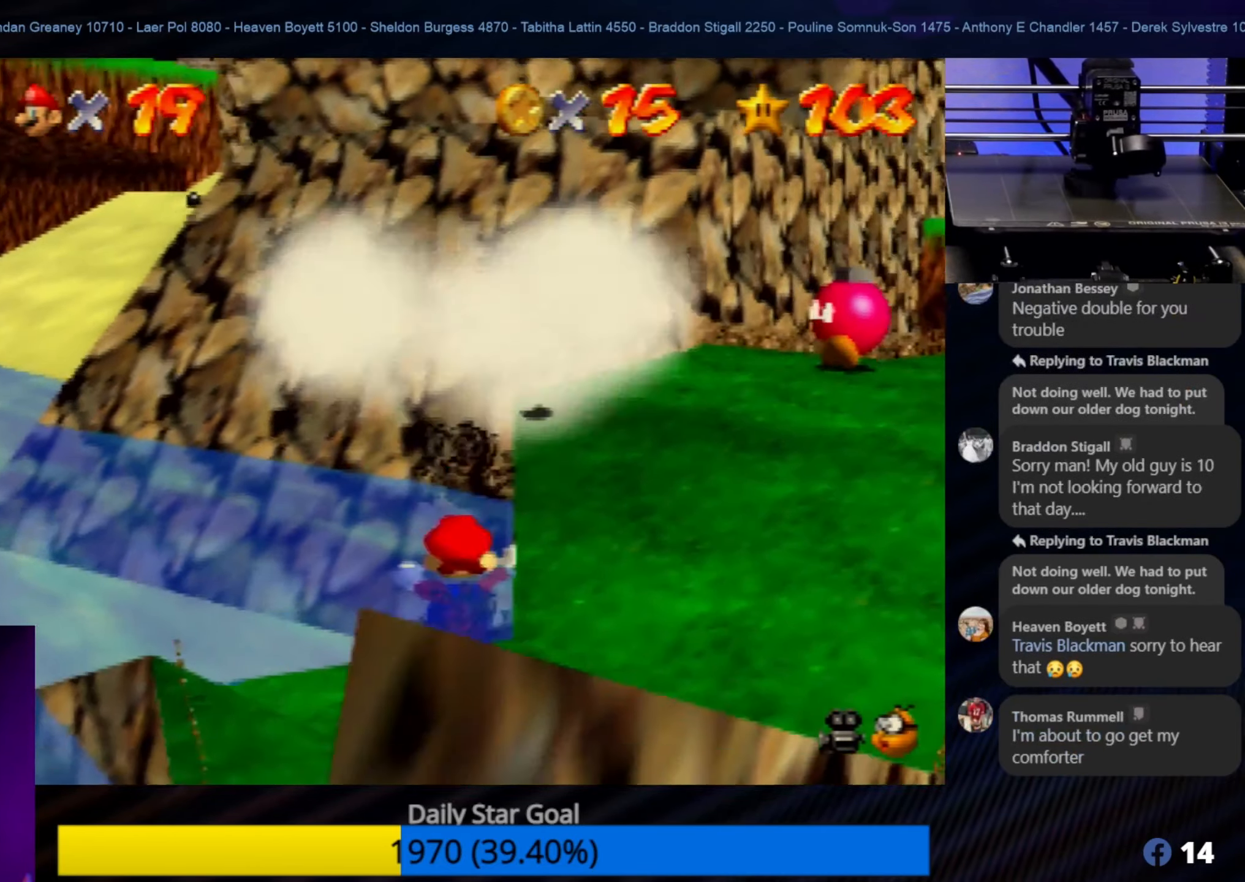
{"buttons": [], "left_stick": "down-left", "events": [[83, "left_stick", "left"], [366, "left_stick", "down-left"]]}
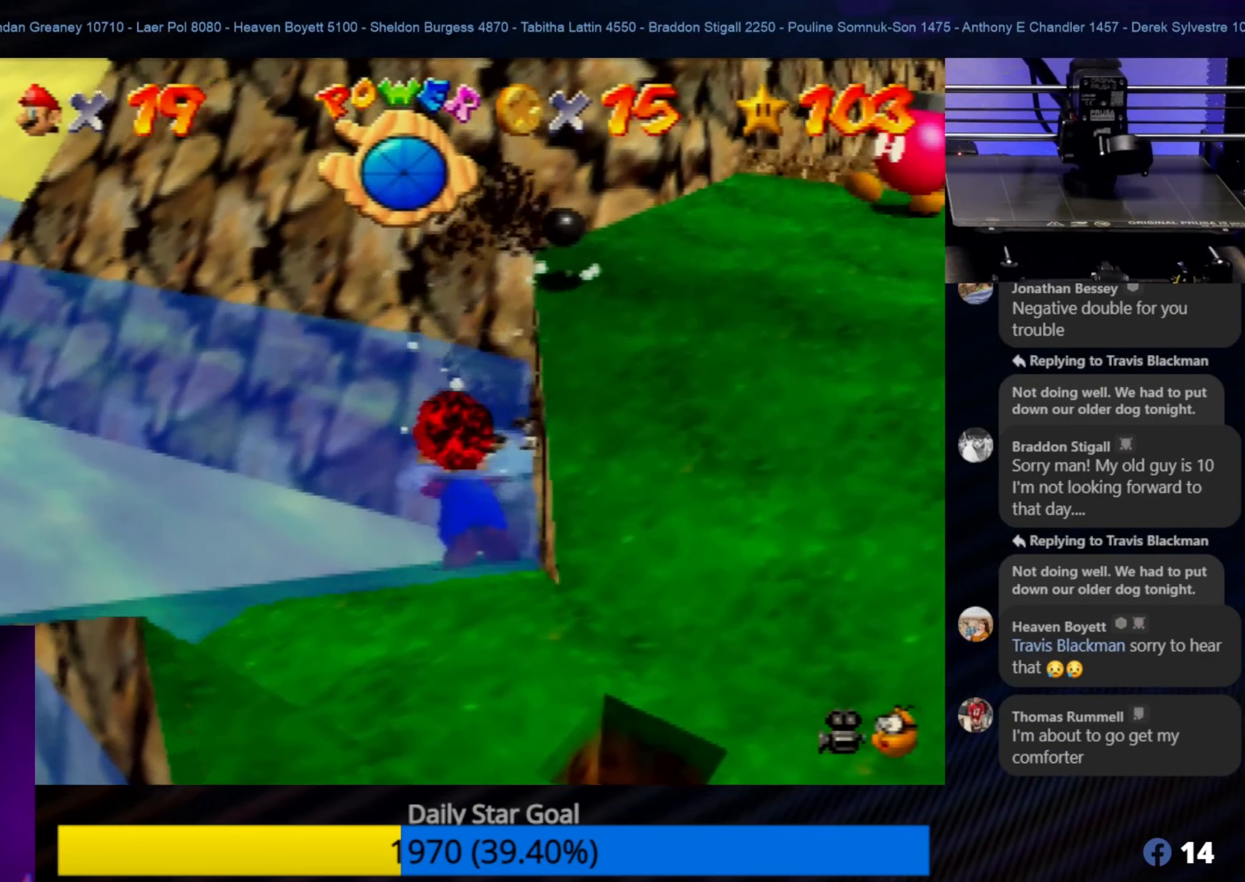
{"buttons": [], "left_stick": "left", "events": [[150, "left_stick", "left"]]}
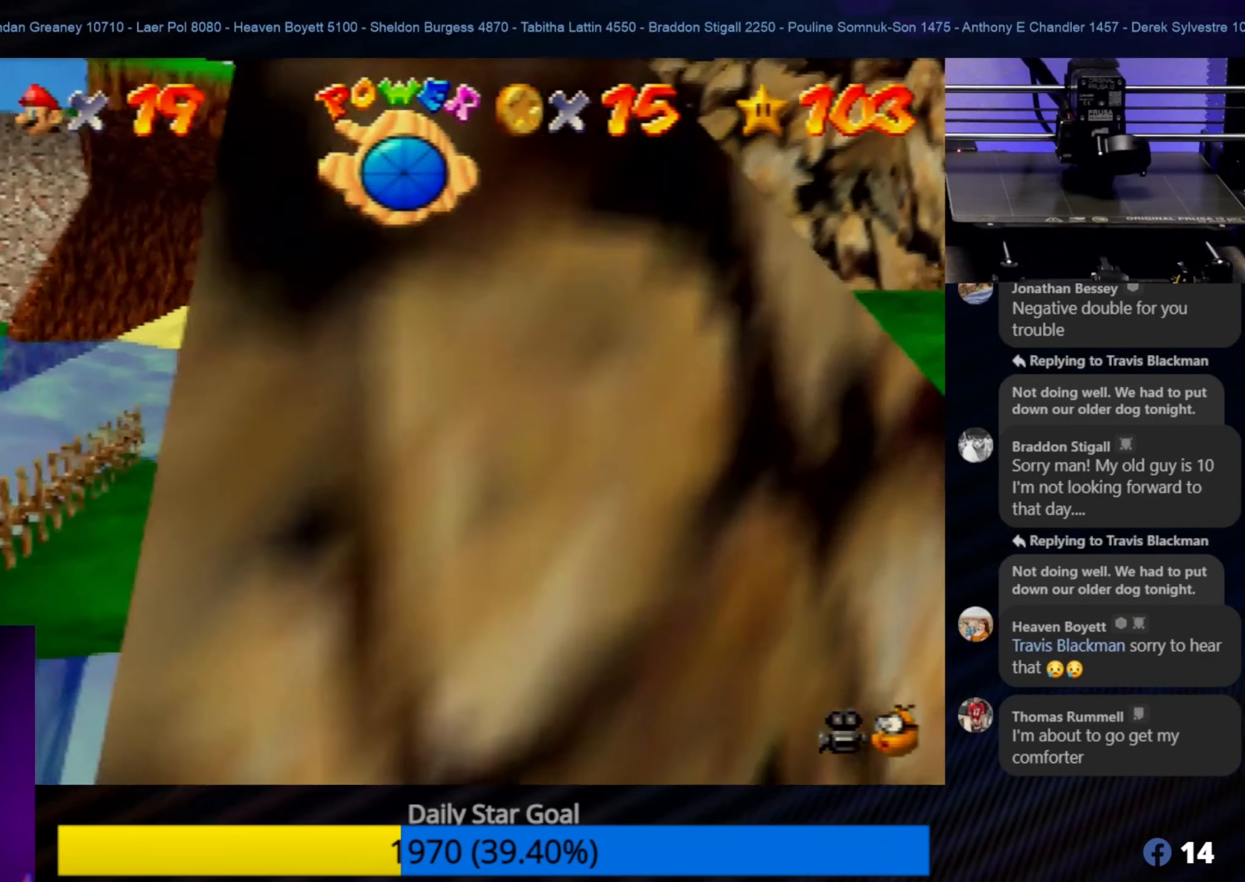
{"buttons": ["A"], "left_stick": "up", "events": [[33, "A", "down"], [150, "A", "up"], [183, "left_stick", "center"], [216, "A", "down"], [316, "A", "up"], [316, "left_stick", "up"], [383, "A", "down"]]}
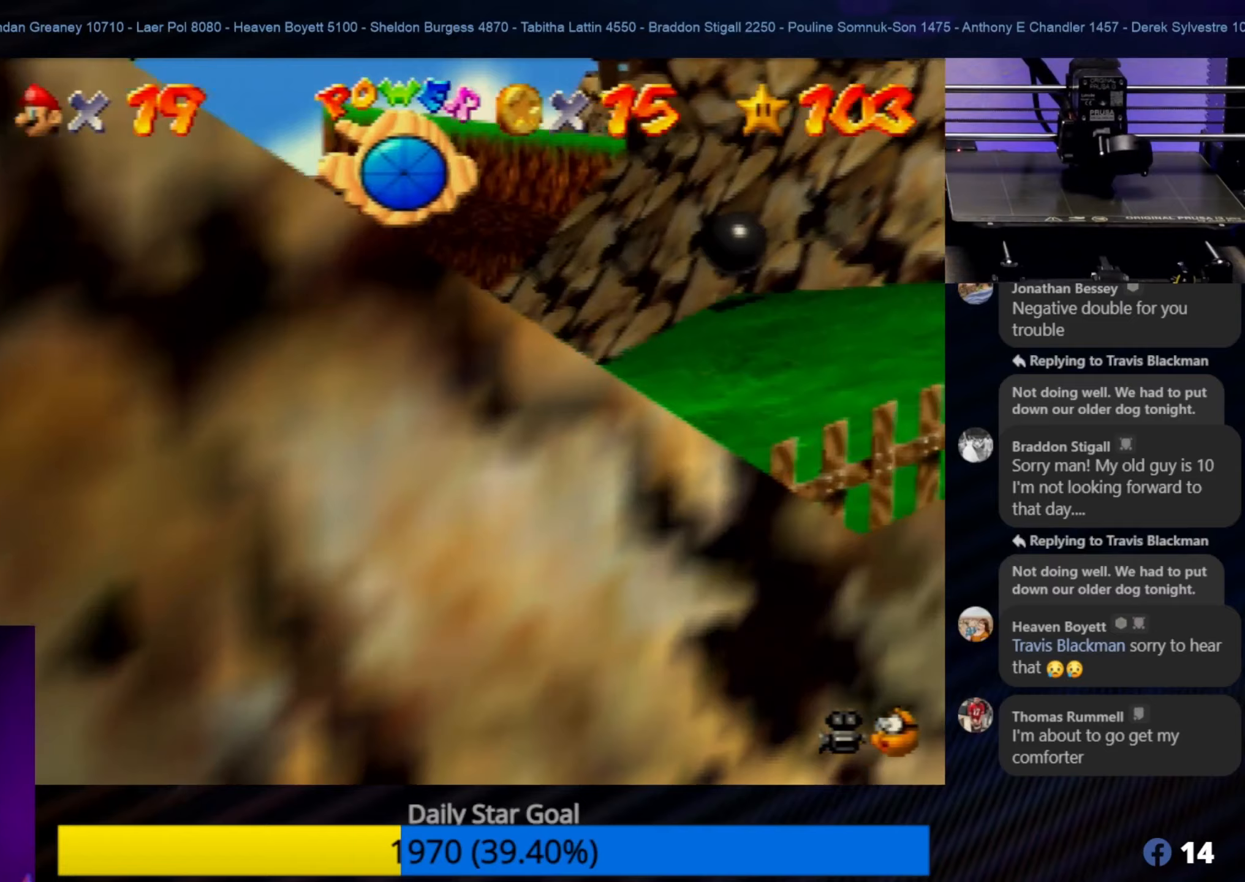
{"buttons": [], "left_stick": "down-right", "events": [[33, "A", "up"], [33, "left_stick", "left"], [83, "A", "down"], [150, "A", "up"], [150, "left_stick", "down"], [300, "left_stick", "center"], [350, "A", "down"], [450, "A", "up"], [500, "left_stick", "down-right"]]}
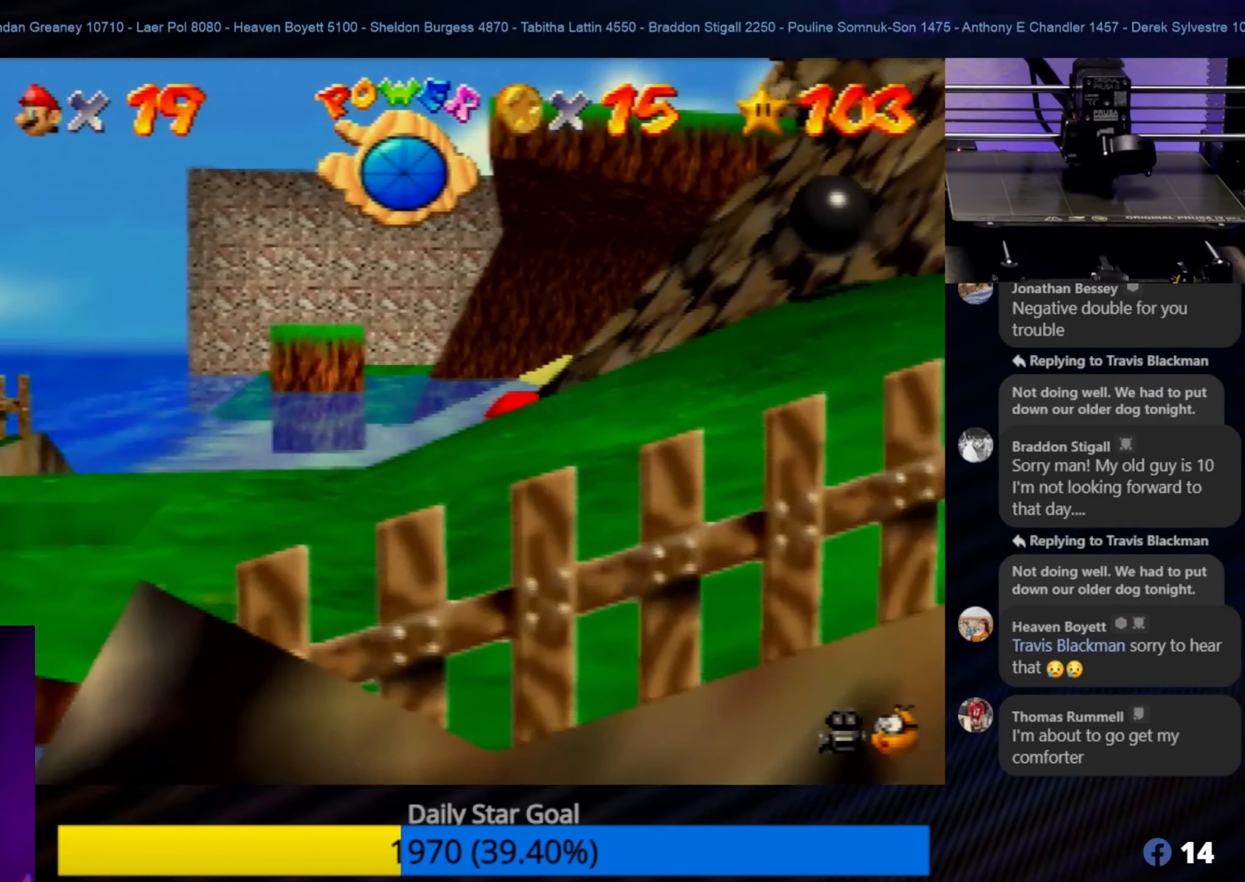
{"buttons": [], "left_stick": "center", "events": [[117, "A", "down"], [217, "A", "up"], [300, "A", "down"], [350, "A", "up"], [417, "A", "down"], [467, "left_stick", "center"], [500, "A", "up"]]}
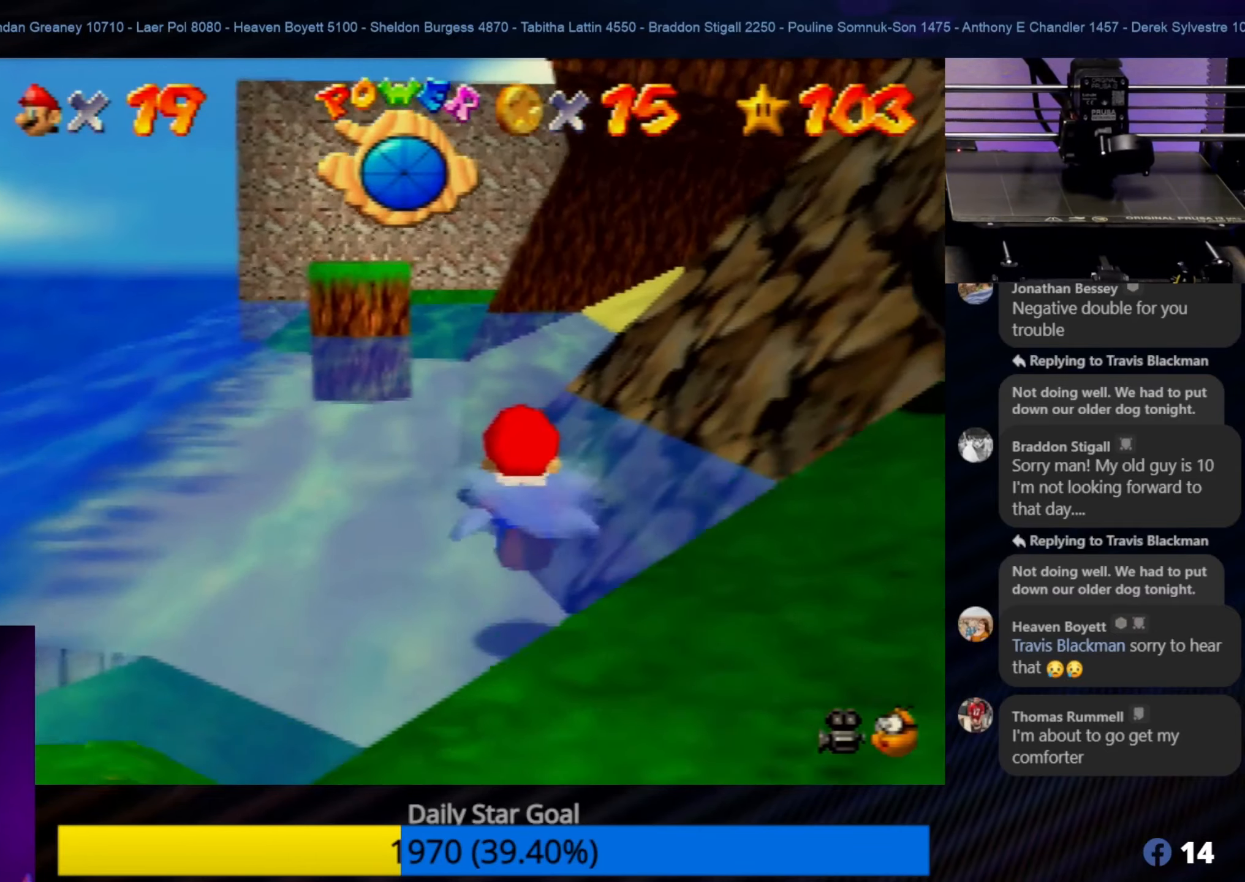
{"buttons": ["A"], "left_stick": "down", "events": [[50, "A", "down"], [100, "left_stick", "right"], [117, "A", "up"], [167, "A", "down"], [267, "A", "up"], [267, "left_stick", "center"], [317, "A", "down"], [400, "left_stick", "down"]]}
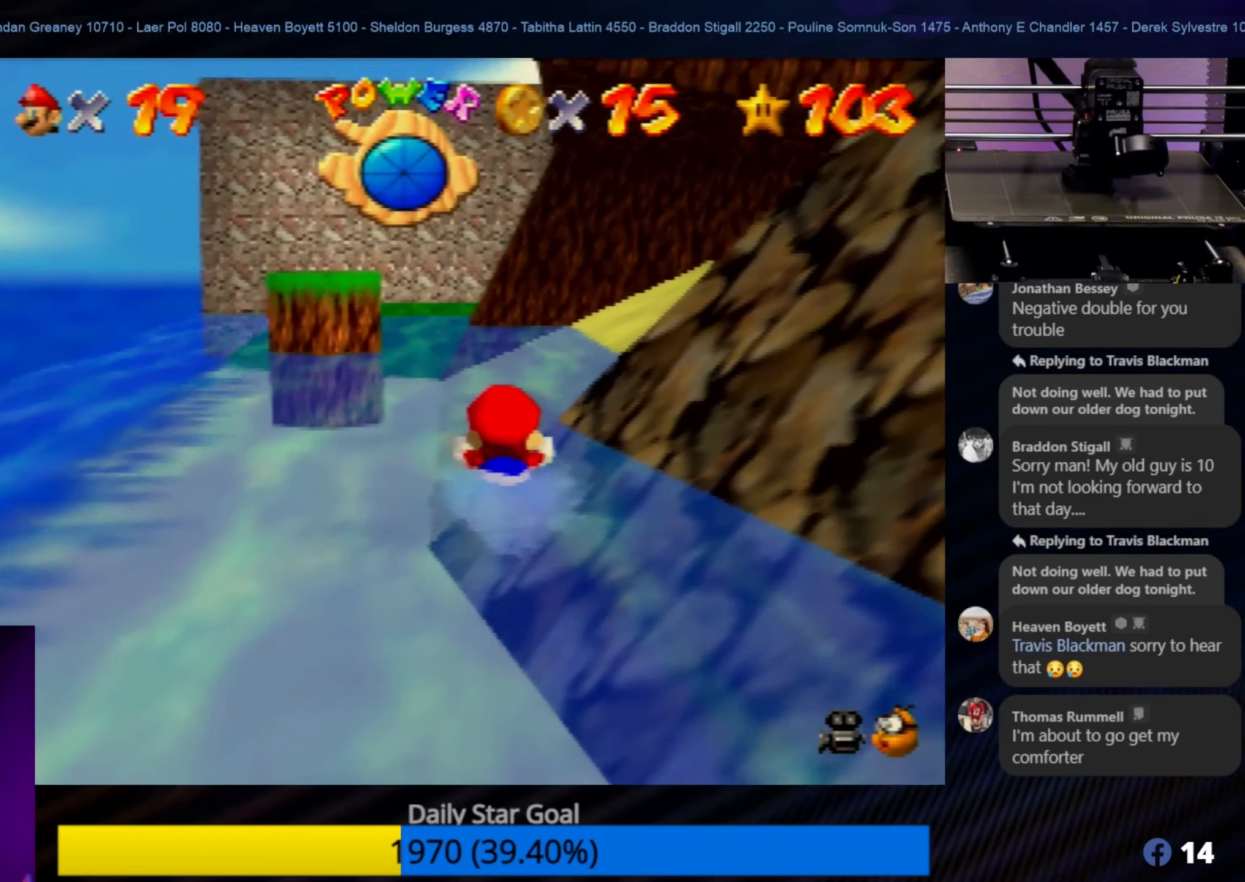
{"buttons": [], "left_stick": "right", "events": [[33, "A", "up"], [117, "A", "down"], [117, "left_stick", "up-left"], [200, "A", "up"], [283, "left_stick", "up"], [433, "A", "down"], [467, "left_stick", "right"], [500, "A", "up"]]}
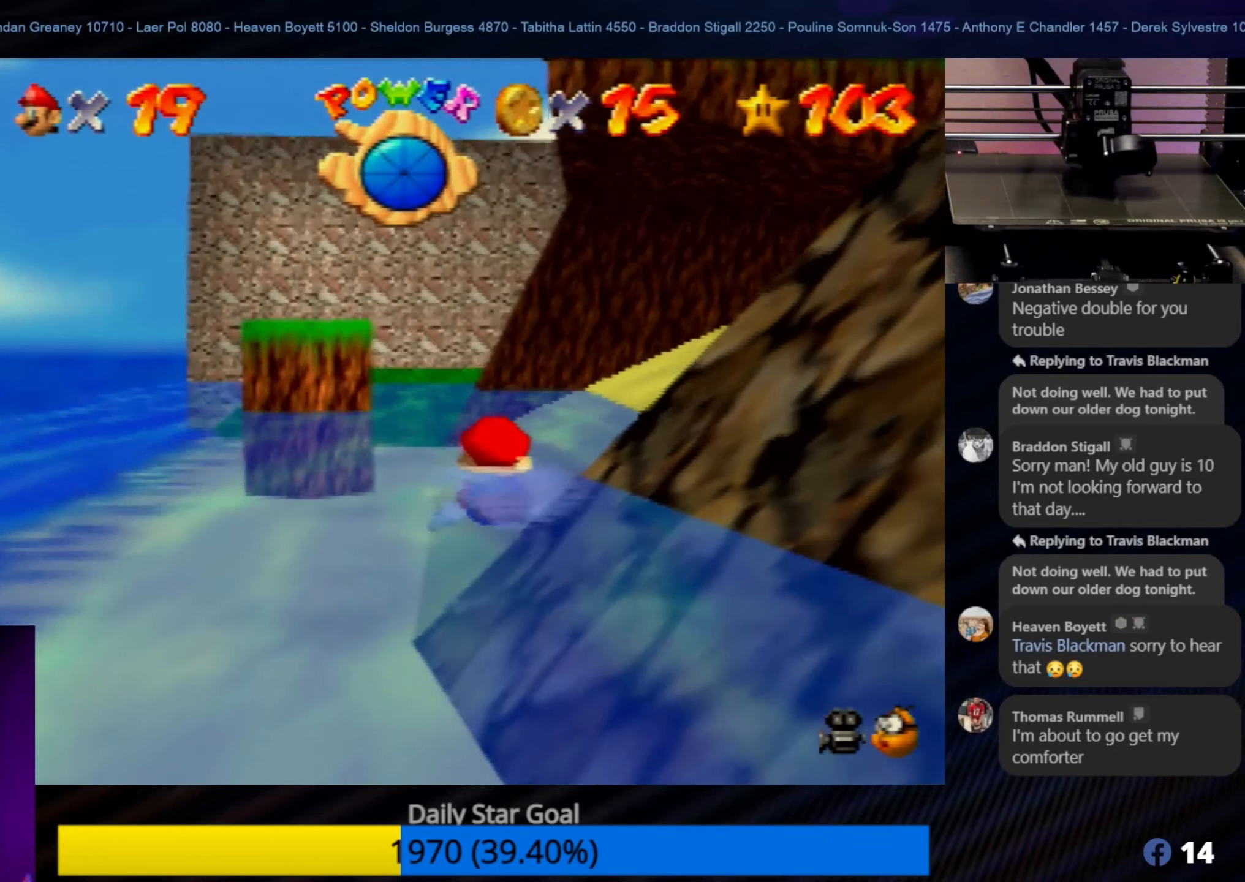
{"buttons": [], "left_stick": "center", "events": [[83, "left_stick", "down"], [167, "A", "down"], [267, "A", "up"], [317, "left_stick", "right"], [367, "A", "down"], [433, "A", "up"], [500, "left_stick", "center"]]}
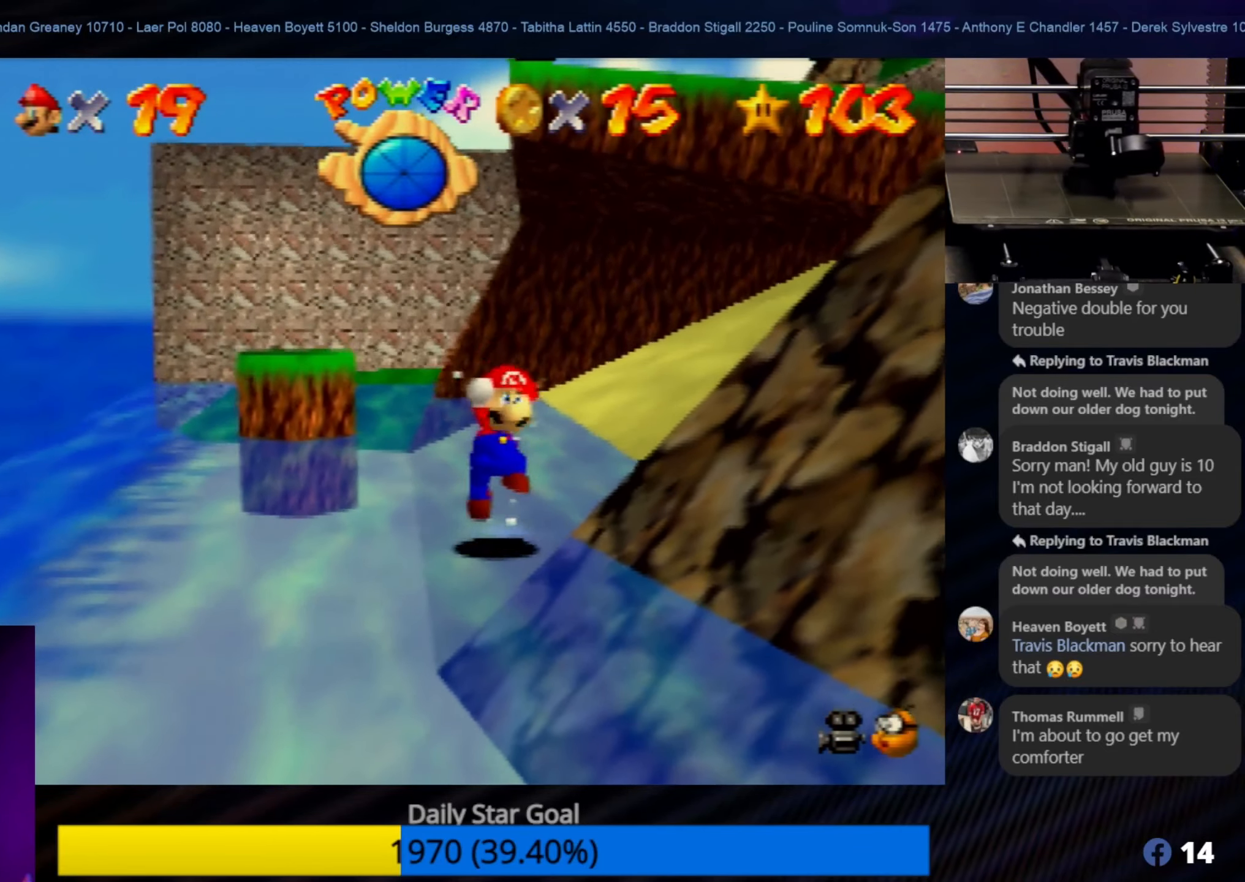
{"buttons": [], "left_stick": "center", "events": [[133, "A", "down"], [133, "left_stick", "right"], [200, "A", "up"], [267, "left_stick", "up-right"], [367, "left_stick", "center"]]}
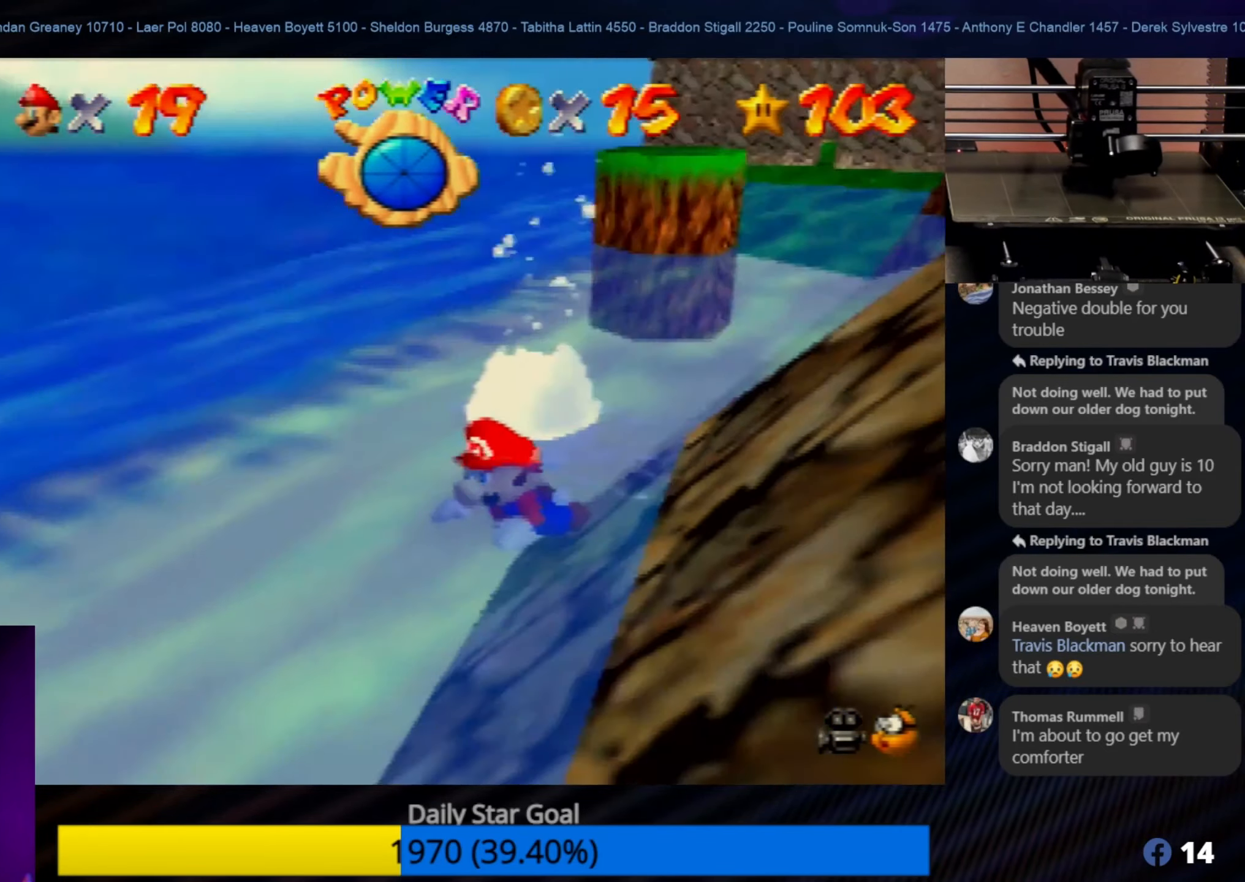
{"buttons": [], "left_stick": "right", "events": [[33, "left_stick", "up-left"], [200, "left_stick", "up-right"], [300, "A", "down"], [333, "left_stick", "right"], [400, "A", "up"]]}
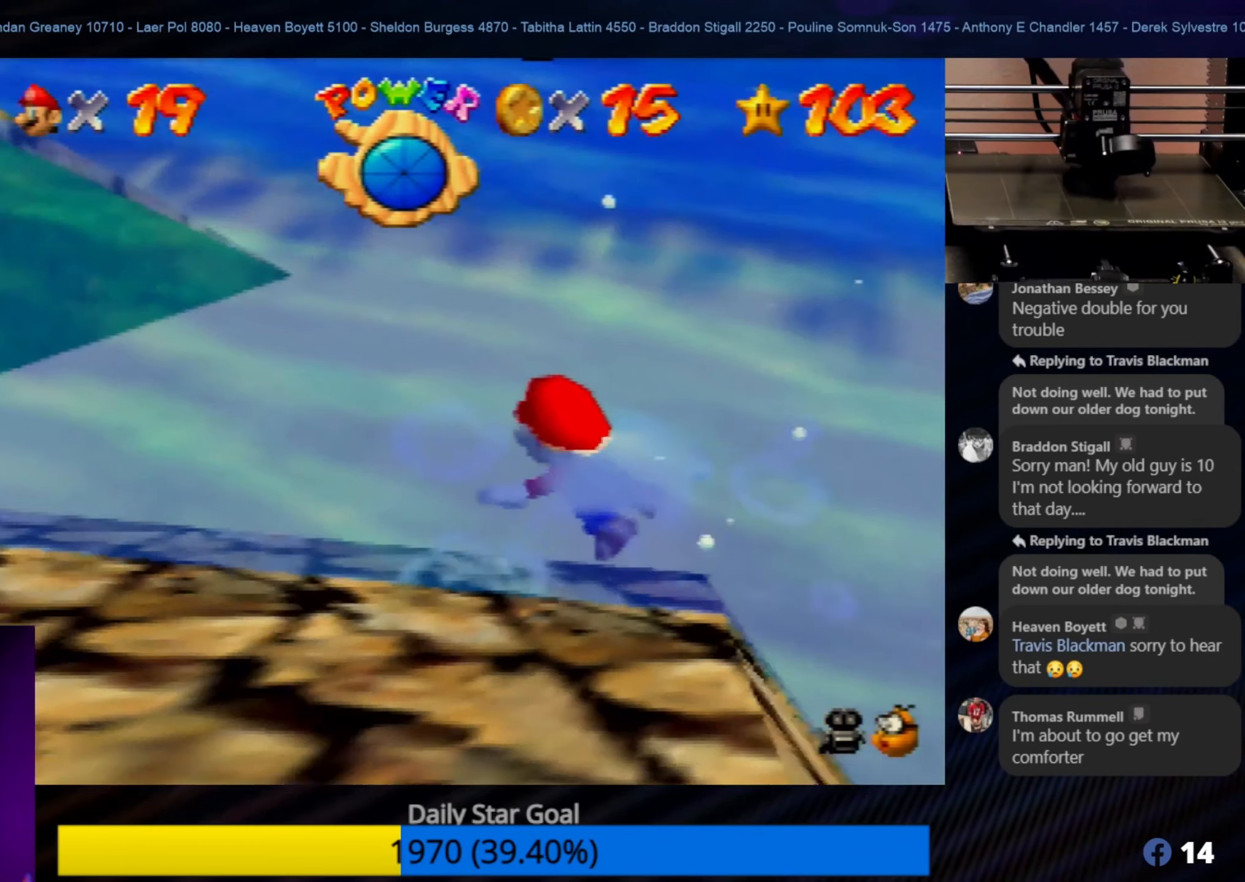
{"buttons": [], "left_stick": "right", "events": [[67, "A", "down"], [167, "A", "up"]]}
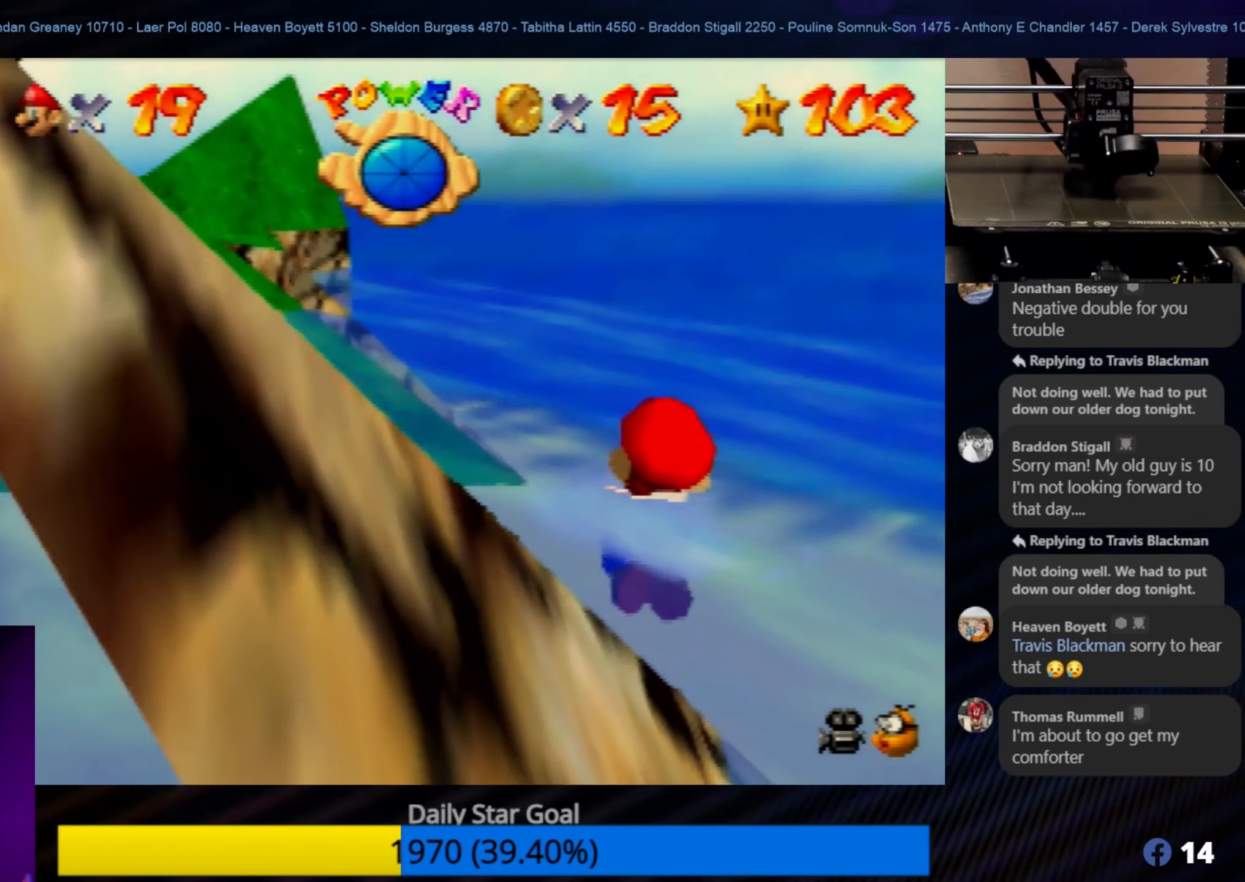
{"buttons": ["C_LEFT"], "left_stick": "right", "events": [[400, "C_LEFT", "down"]]}